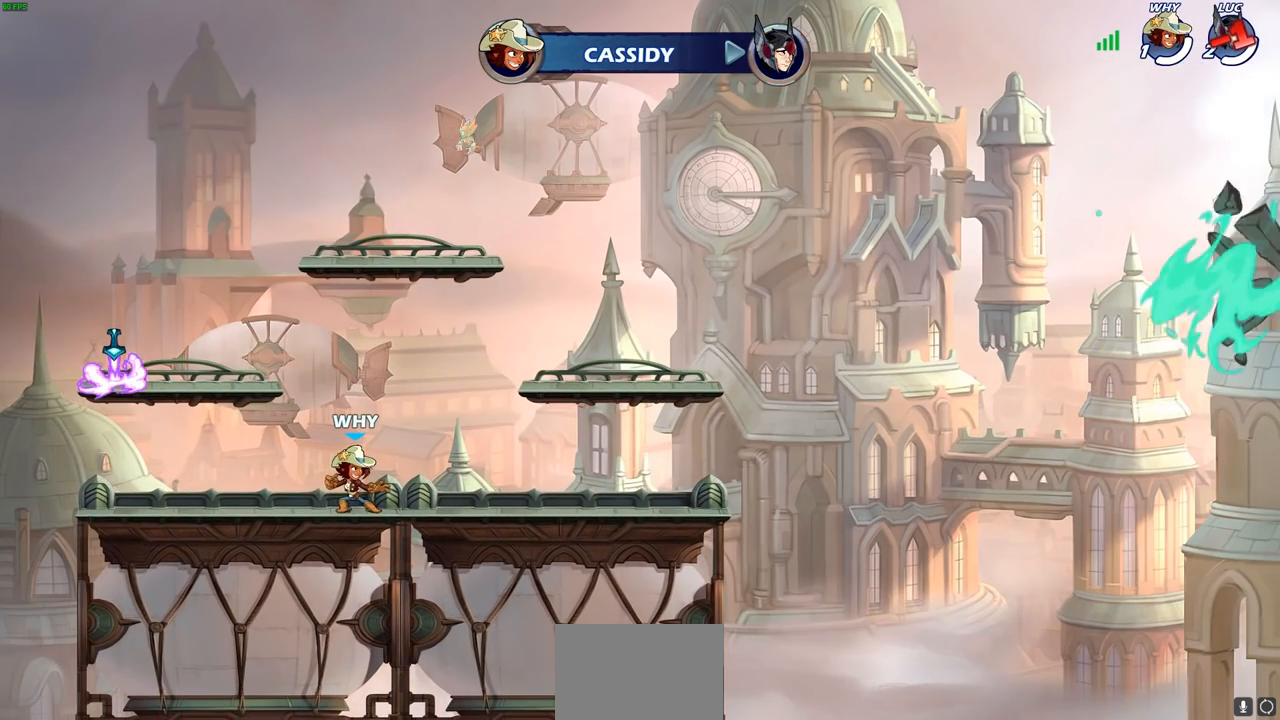
Gameplay with a controller (PlayStation layout); each line is a JSON object with the inputs held at the frame after it. "events" lists button and stick changes between this image and that frame as [ms after this image, input, new state], when the widget could be followed in between.
{"buttons": [], "left_stick": "center", "right_stick": "center", "events": []}
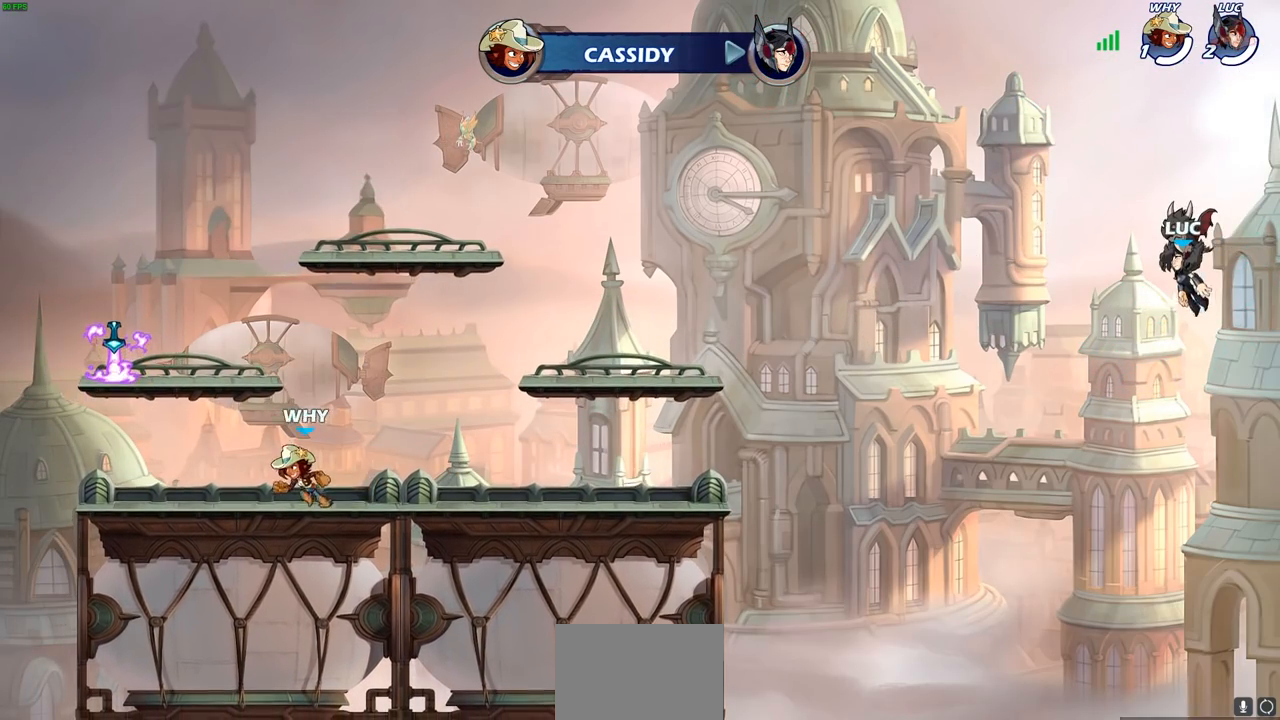
{"buttons": [], "left_stick": "center", "right_stick": "center", "events": []}
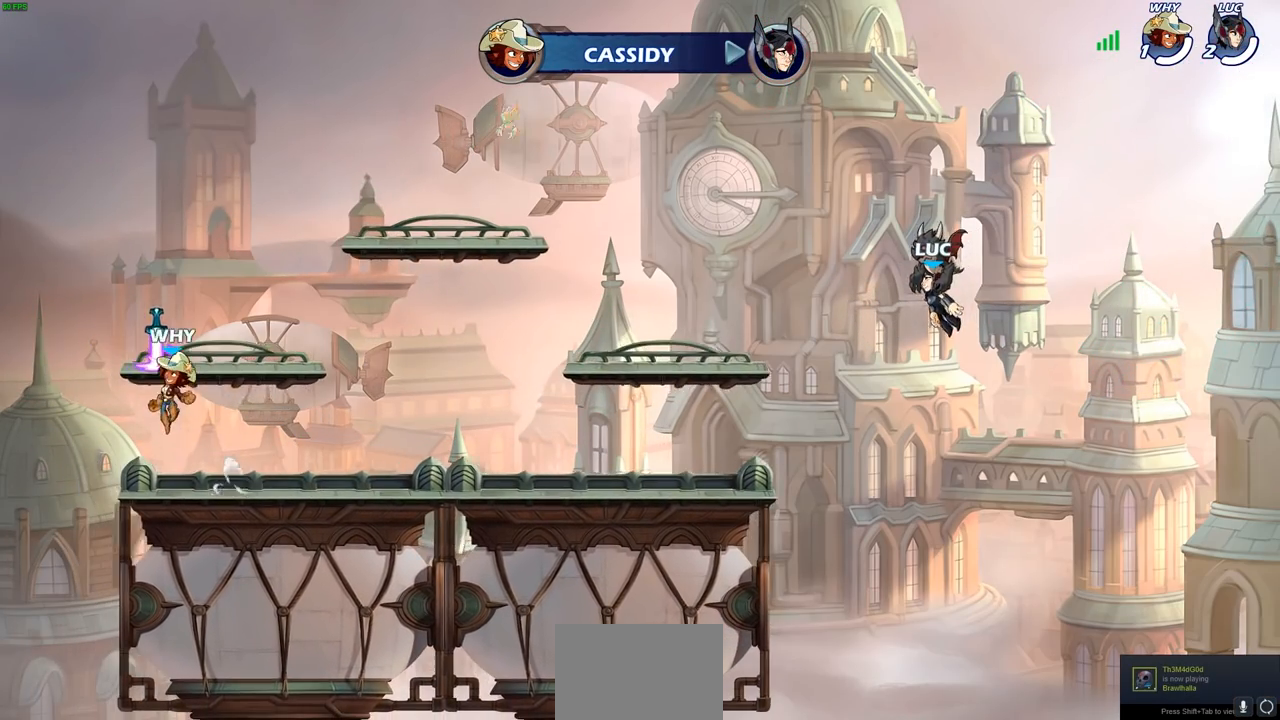
{"buttons": [], "left_stick": "center", "right_stick": "center", "events": []}
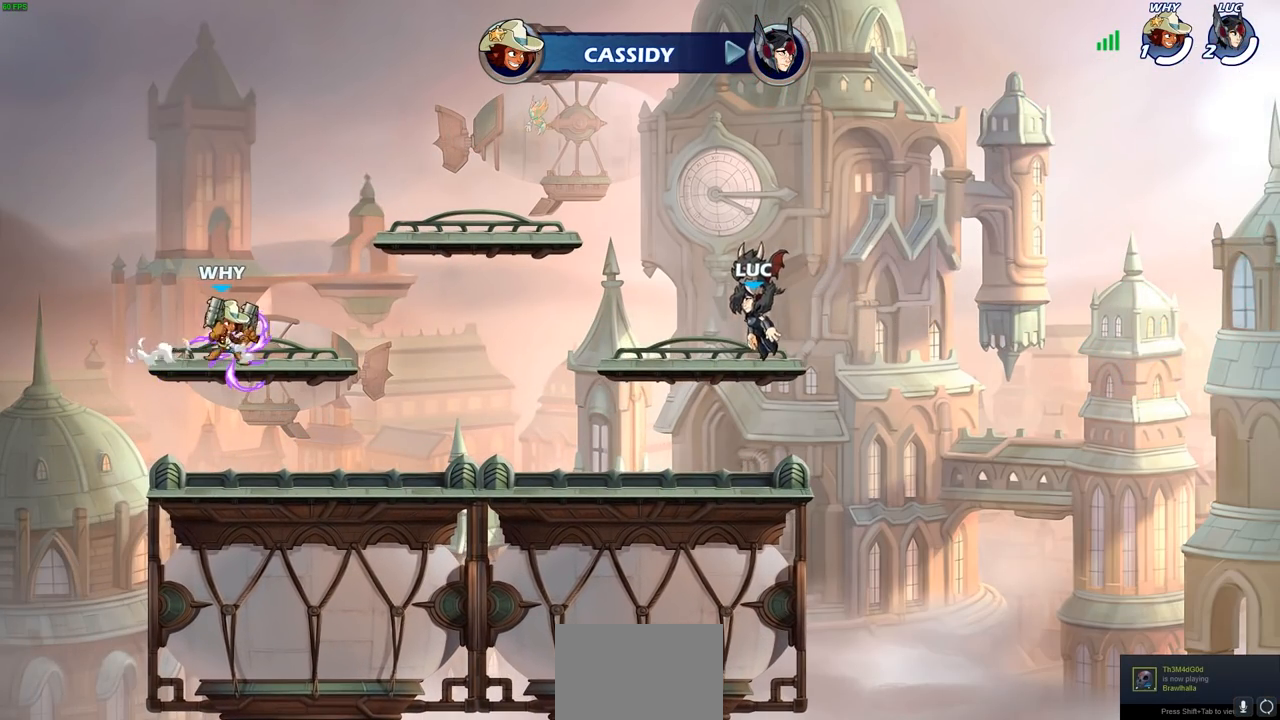
{"buttons": [], "left_stick": "center", "right_stick": "center", "events": []}
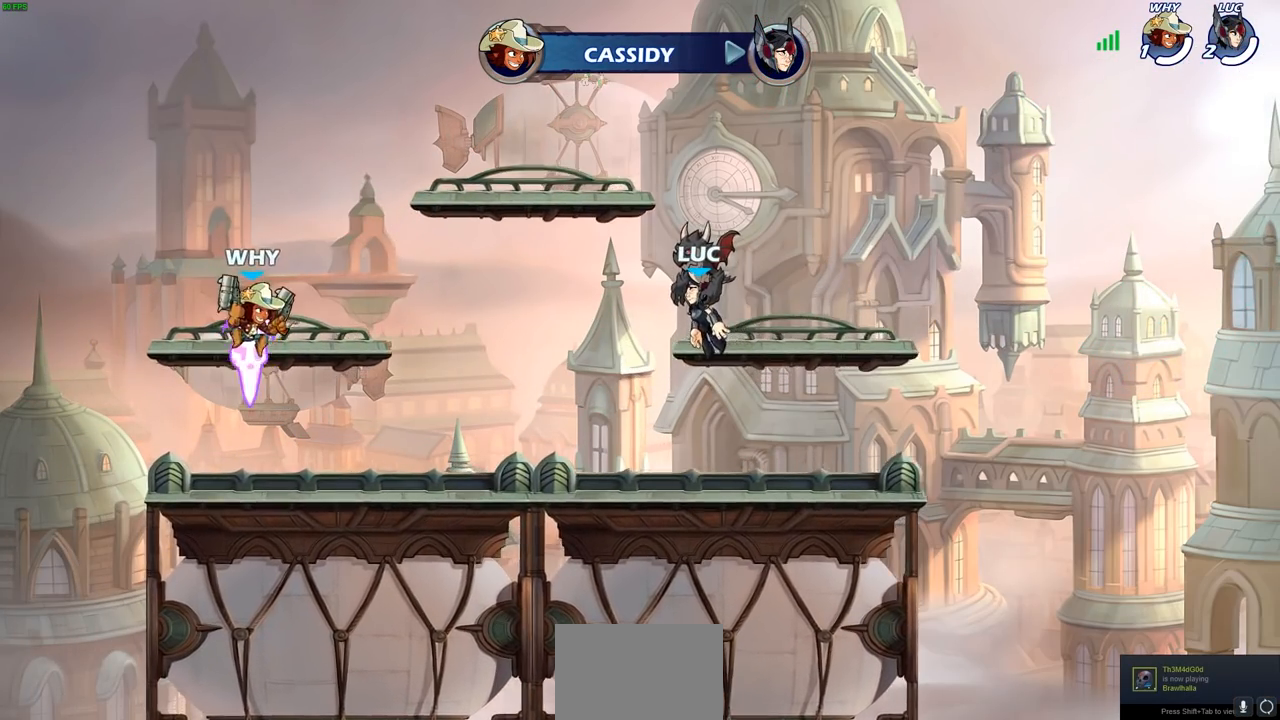
{"buttons": [], "left_stick": "center", "right_stick": "center", "events": []}
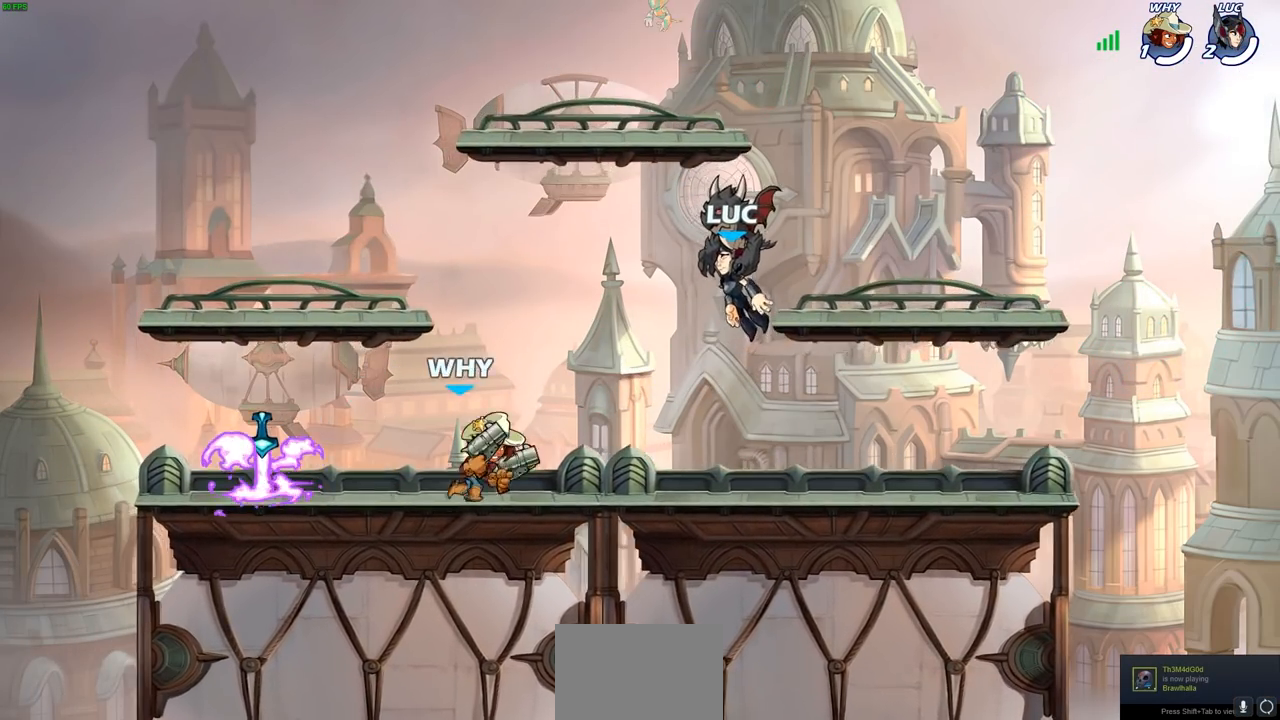
{"buttons": [], "left_stick": "center", "right_stick": "center", "events": []}
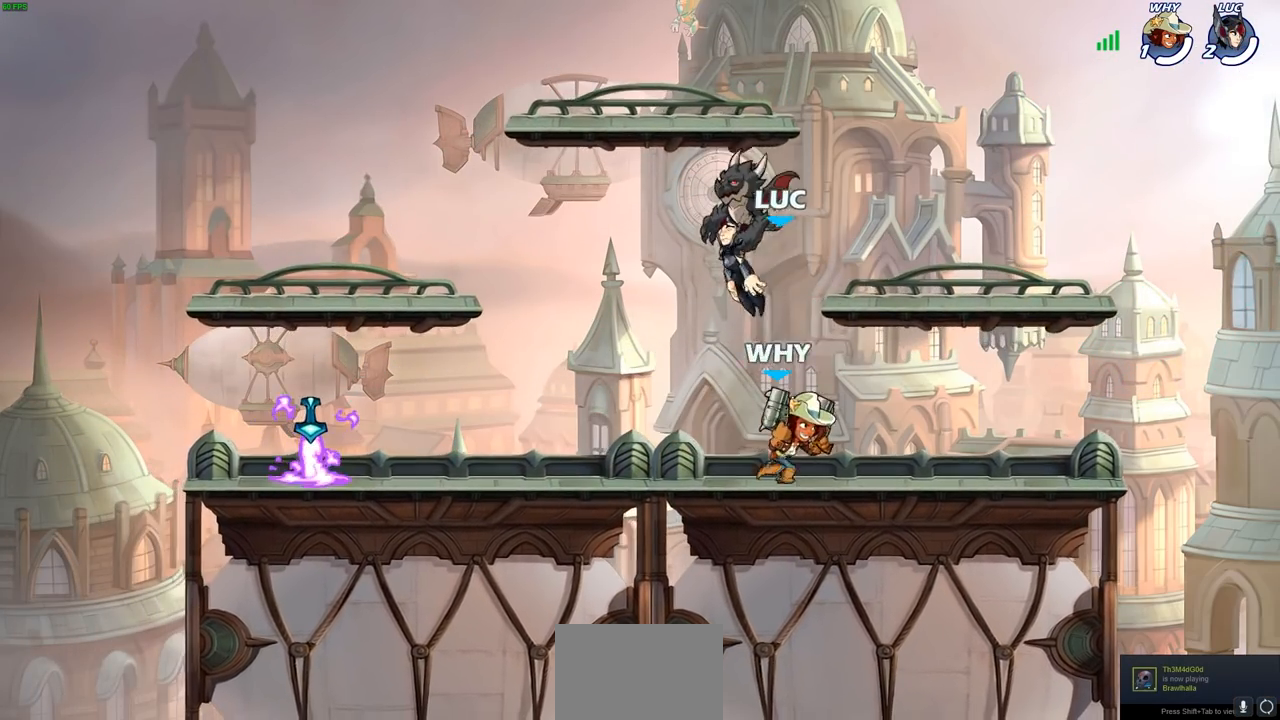
{"buttons": ["R1", "R2"], "left_stick": "left", "right_stick": "center", "events": [[350, "left_stick", "left"], [483, "R2", "down"], [500, "R1", "down"]]}
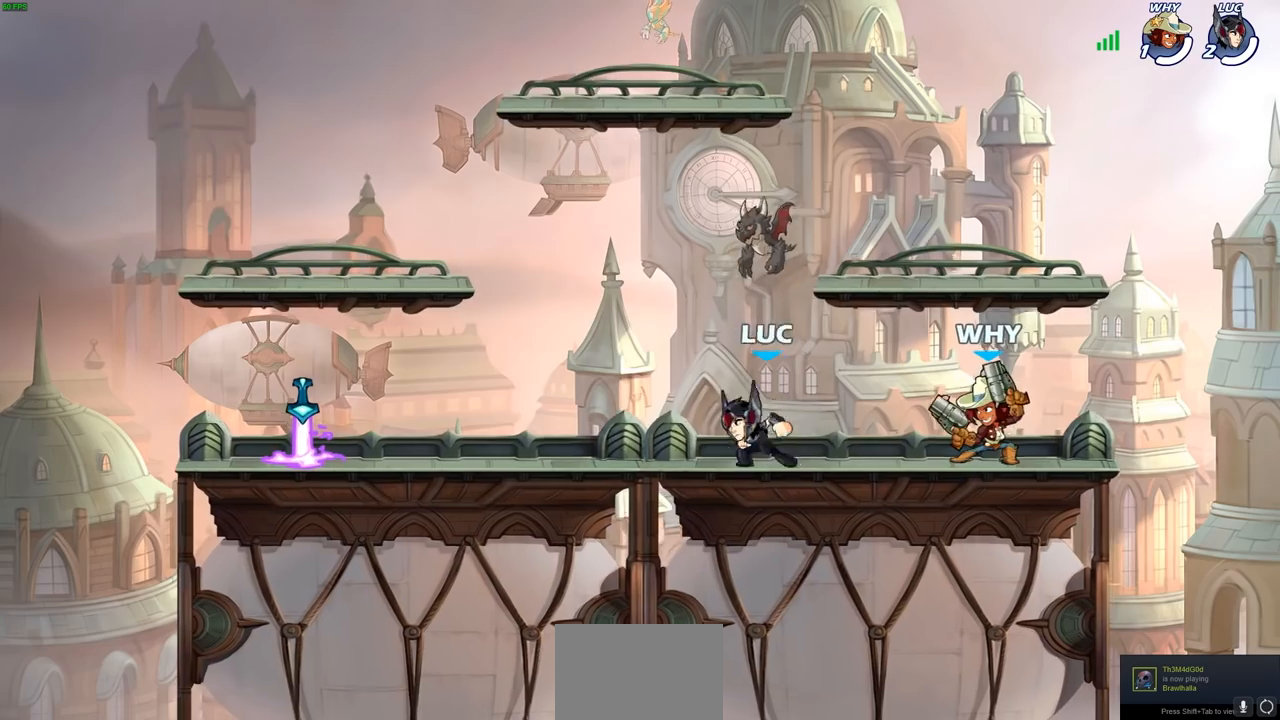
{"buttons": [], "left_stick": "left", "right_stick": "center", "events": [[50, "CROSS", "down"], [50, "R1", "up"], [183, "R2", "up"], [200, "CROSS", "up"], [233, "left_stick", "down-left"], [450, "left_stick", "left"]]}
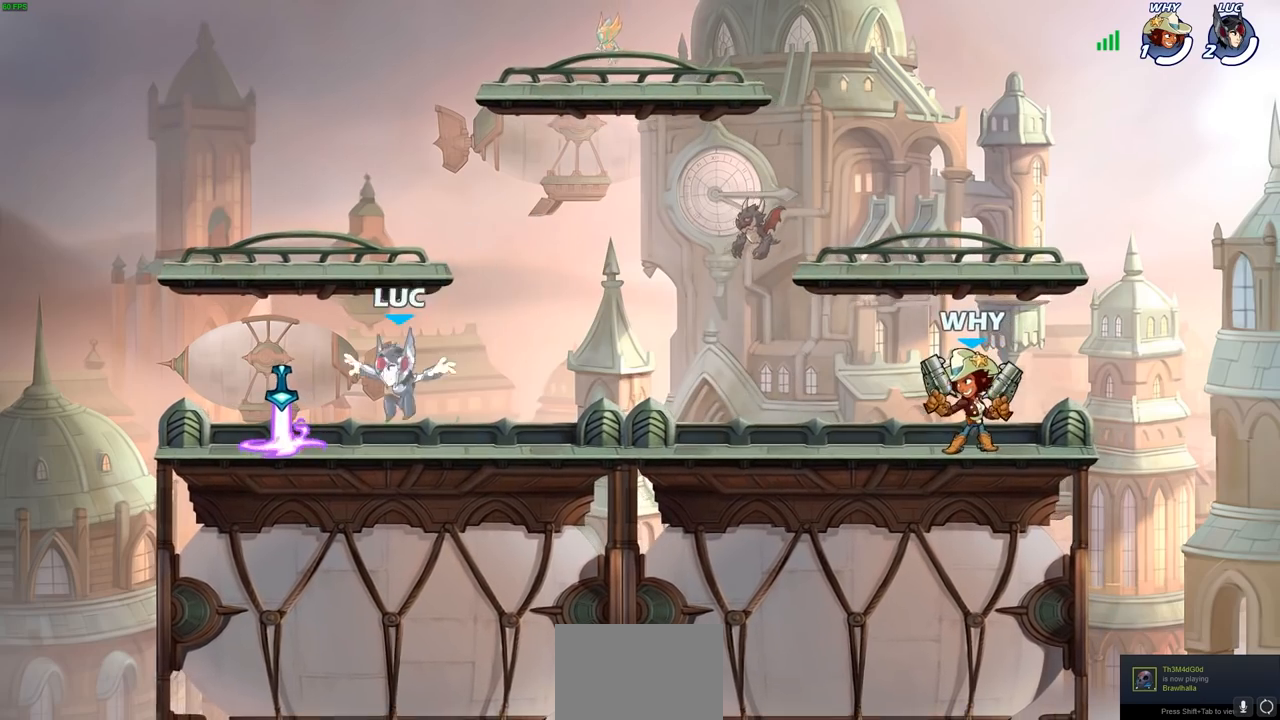
{"buttons": ["SQUARE"], "left_stick": "down", "right_stick": "center", "events": [[33, "left_stick", "up-right"], [50, "R1", "down"], [83, "left_stick", "right"], [133, "R1", "up"], [183, "R2", "down"], [317, "left_stick", "down"], [350, "SQUARE", "down"], [483, "R2", "up"]]}
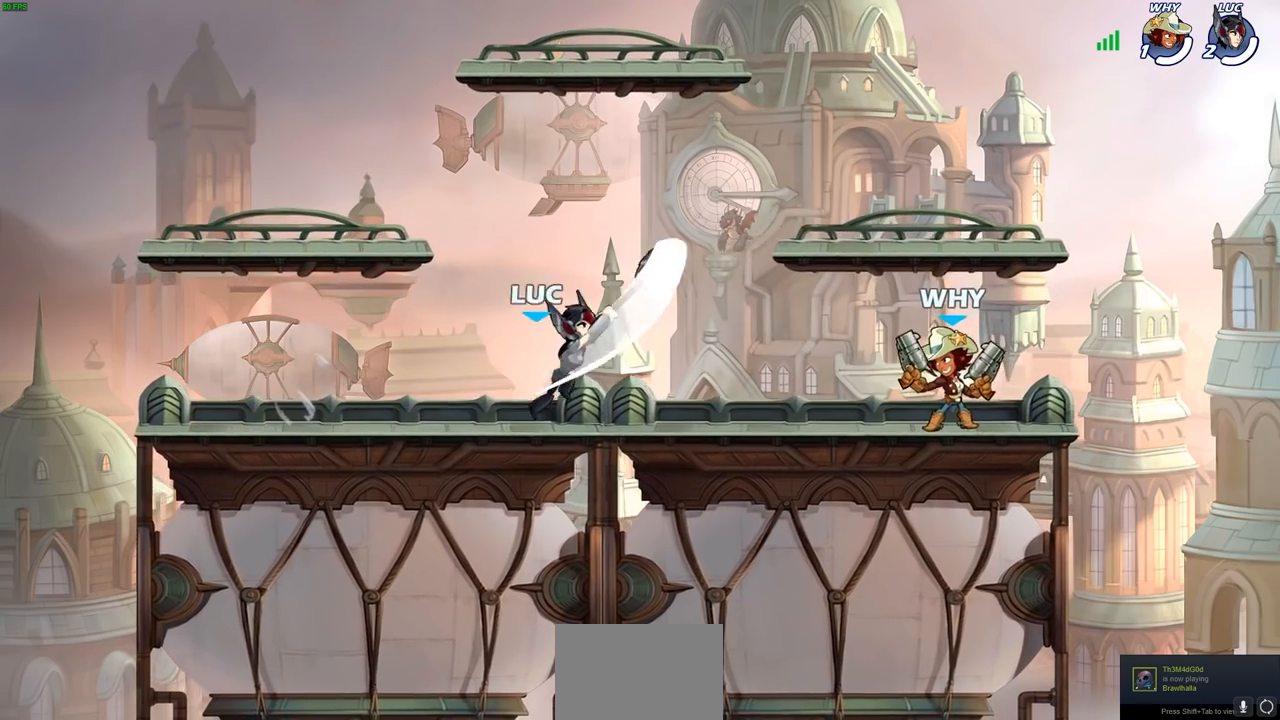
{"buttons": ["CROSS"], "left_stick": "center", "right_stick": "center", "events": [[17, "SQUARE", "up"], [33, "left_stick", "center"], [417, "CROSS", "down"]]}
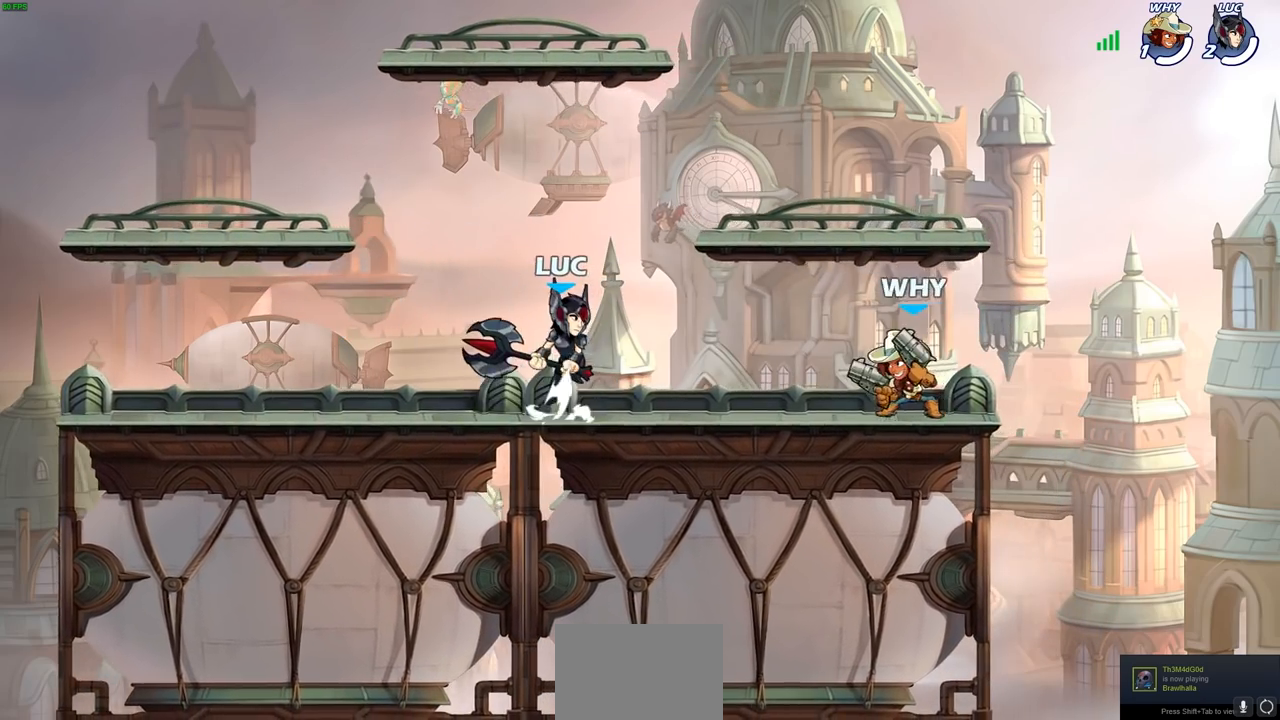
{"buttons": [], "left_stick": "left", "right_stick": "center", "events": [[83, "CROSS", "up"], [383, "left_stick", "down"], [483, "left_stick", "left"]]}
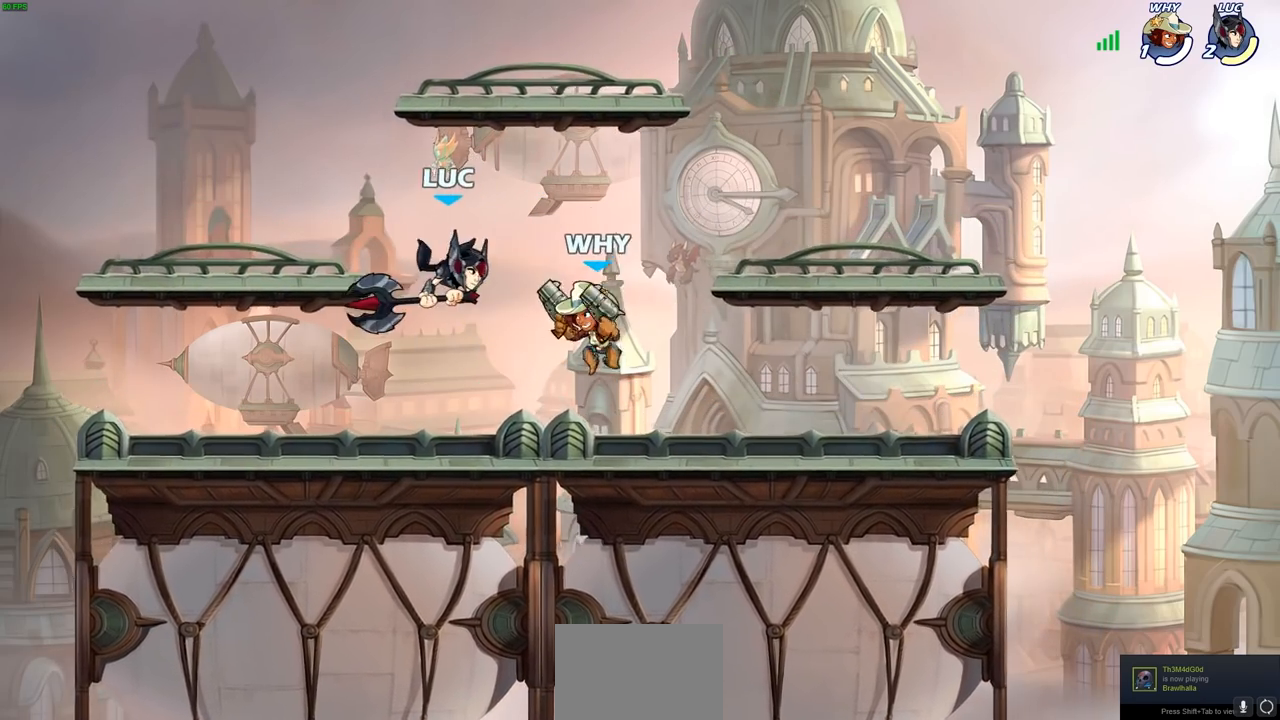
{"buttons": [], "left_stick": "up-left", "right_stick": "center", "events": [[117, "left_stick", "right"], [183, "R2", "down"], [233, "left_stick", "up"], [333, "left_stick", "up-left"], [467, "R2", "up"]]}
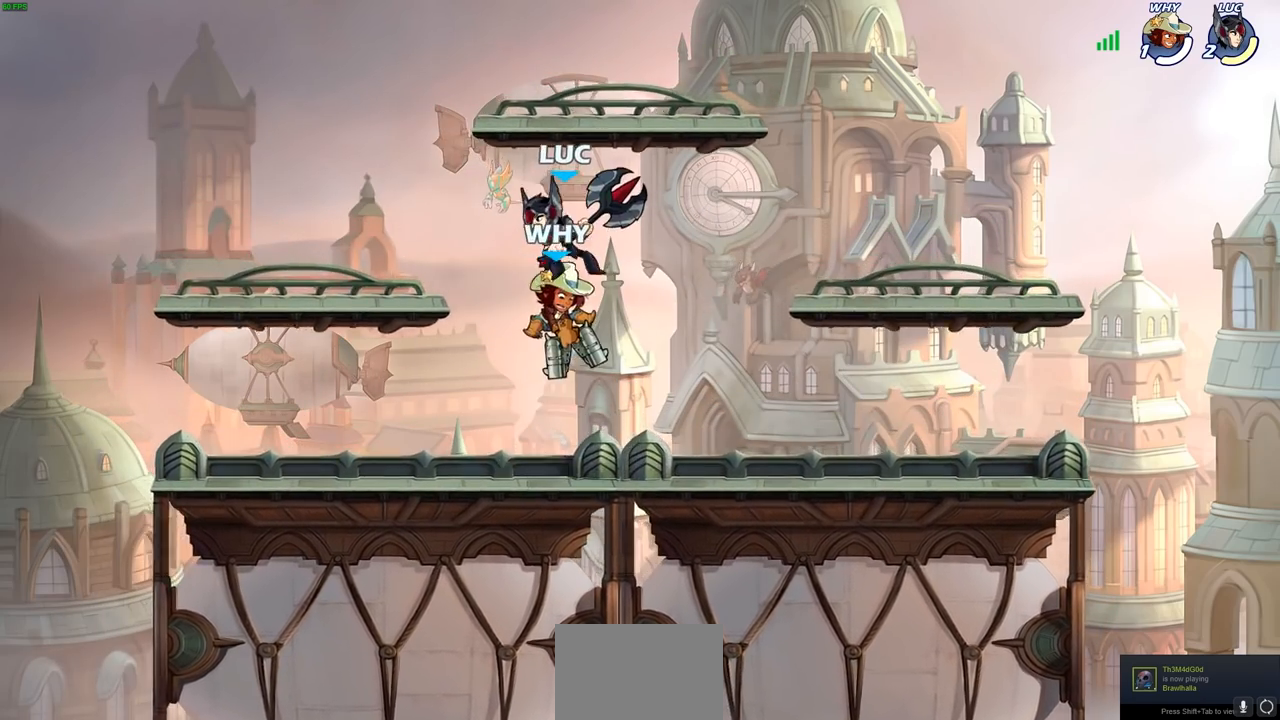
{"buttons": [], "left_stick": "up-left", "right_stick": "center", "events": [[117, "left_stick", "up-right"], [200, "left_stick", "down-right"], [217, "SQUARE", "down"], [267, "SQUARE", "up"], [300, "left_stick", "up-left"]]}
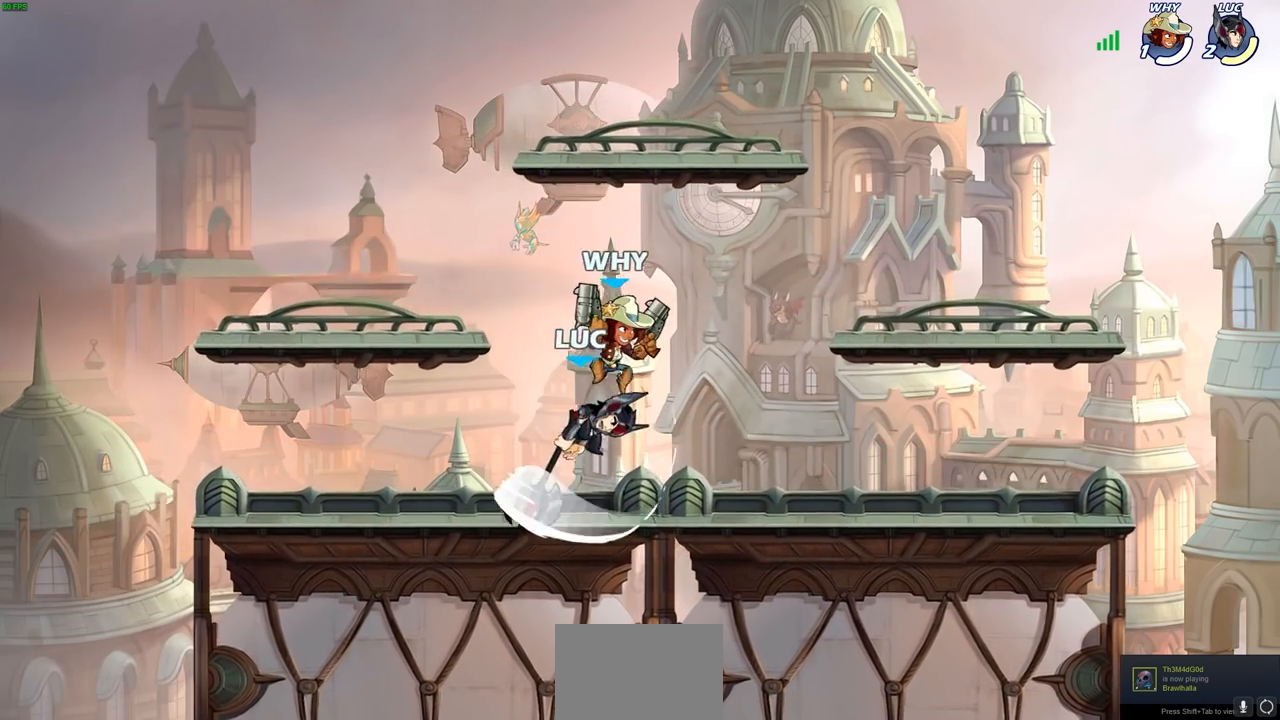
{"buttons": [], "left_stick": "up-right", "right_stick": "center", "events": [[283, "CROSS", "down"], [300, "left_stick", "up-right"], [467, "CROSS", "up"]]}
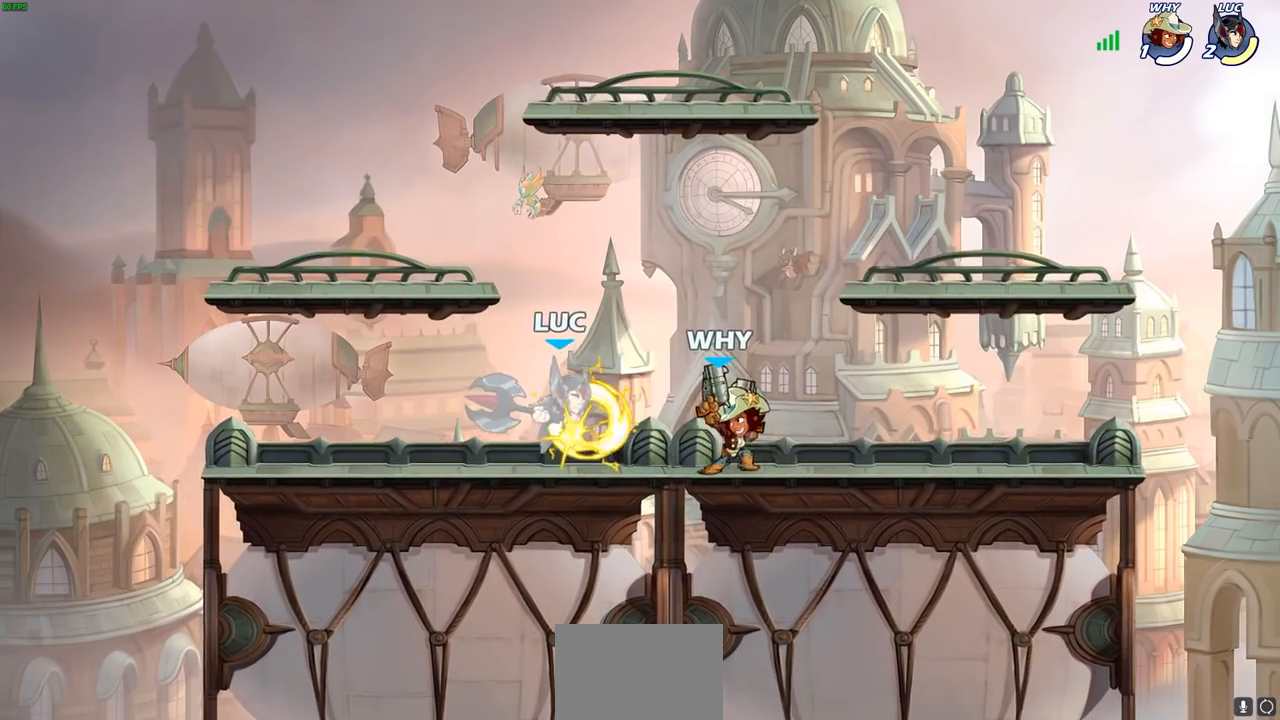
{"buttons": [], "left_stick": "up-left", "right_stick": "center", "events": [[150, "left_stick", "center"], [417, "left_stick", "up-left"]]}
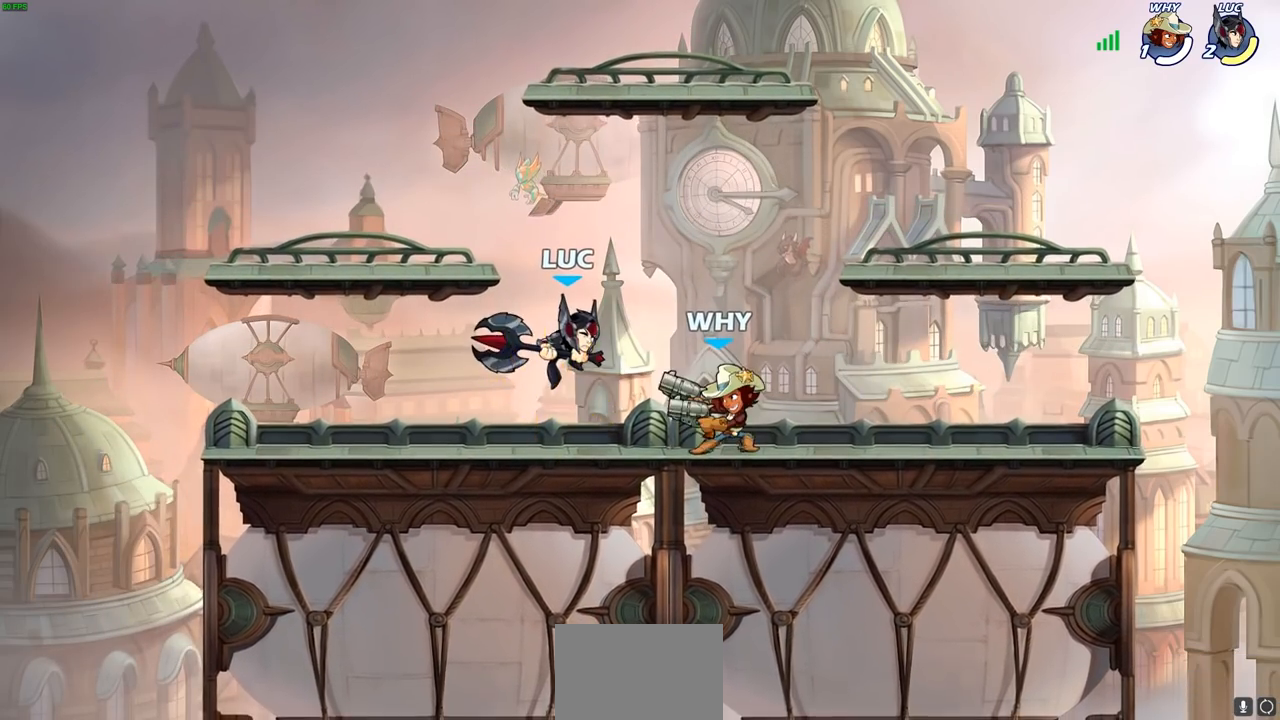
{"buttons": ["CROSS", "R2"], "left_stick": "left", "right_stick": "center", "events": [[17, "left_stick", "left"], [217, "left_stick", "center"], [417, "left_stick", "left"], [483, "R2", "down"], [500, "CROSS", "down"]]}
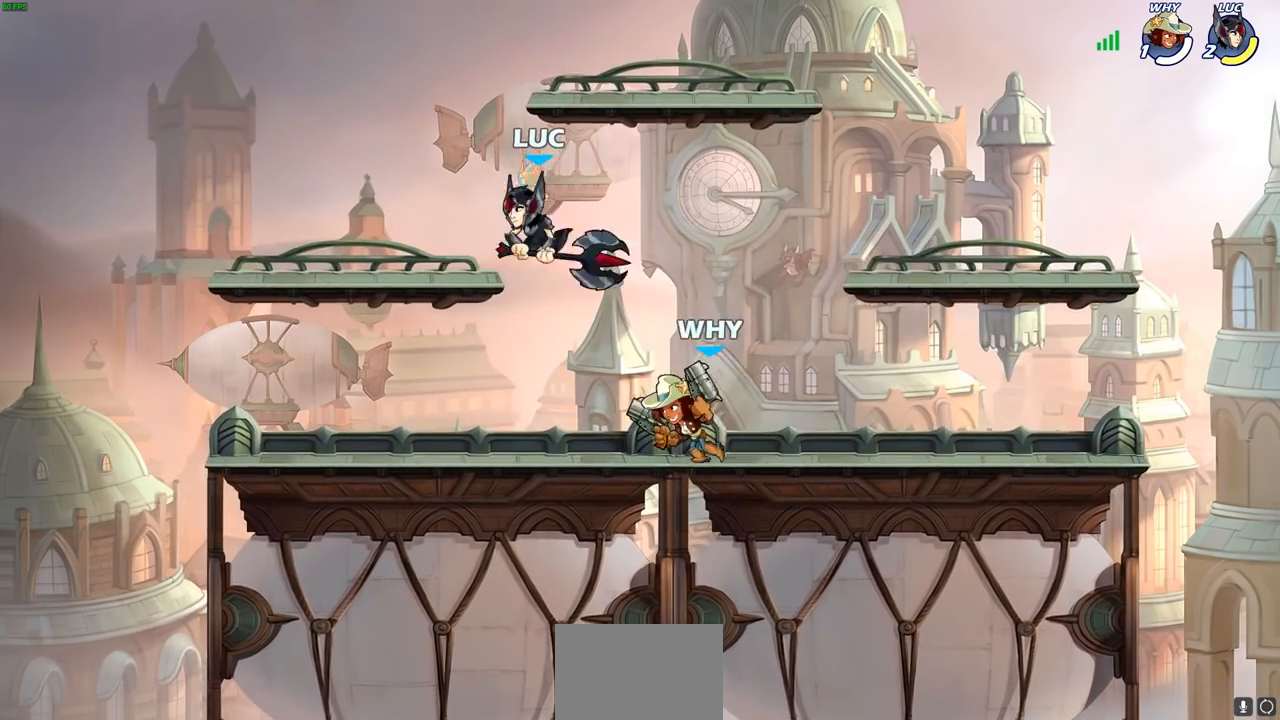
{"buttons": [], "left_stick": "up-right", "right_stick": "center", "events": [[150, "CROSS", "up"], [167, "R2", "up"], [183, "left_stick", "down-left"], [333, "left_stick", "down-right"], [433, "left_stick", "up-right"]]}
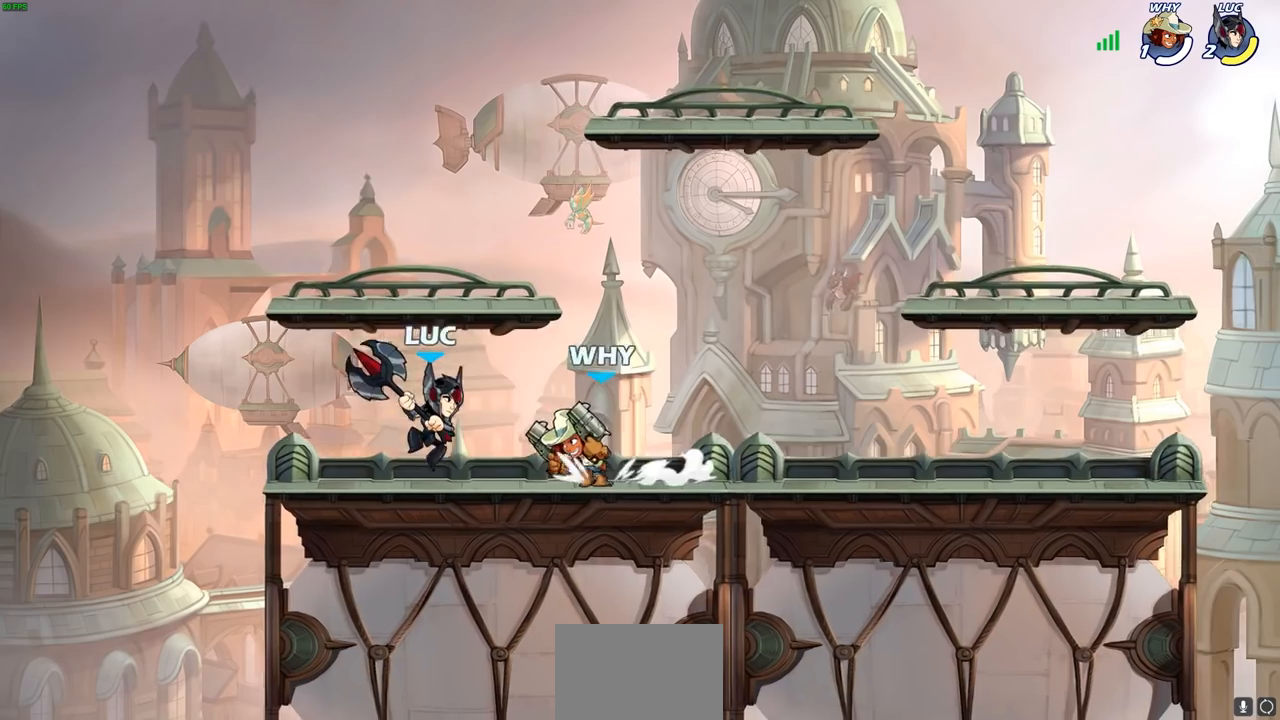
{"buttons": [], "left_stick": "center", "right_stick": "center", "events": [[50, "SQUARE", "down"], [100, "left_stick", "center"], [117, "SQUARE", "up"]]}
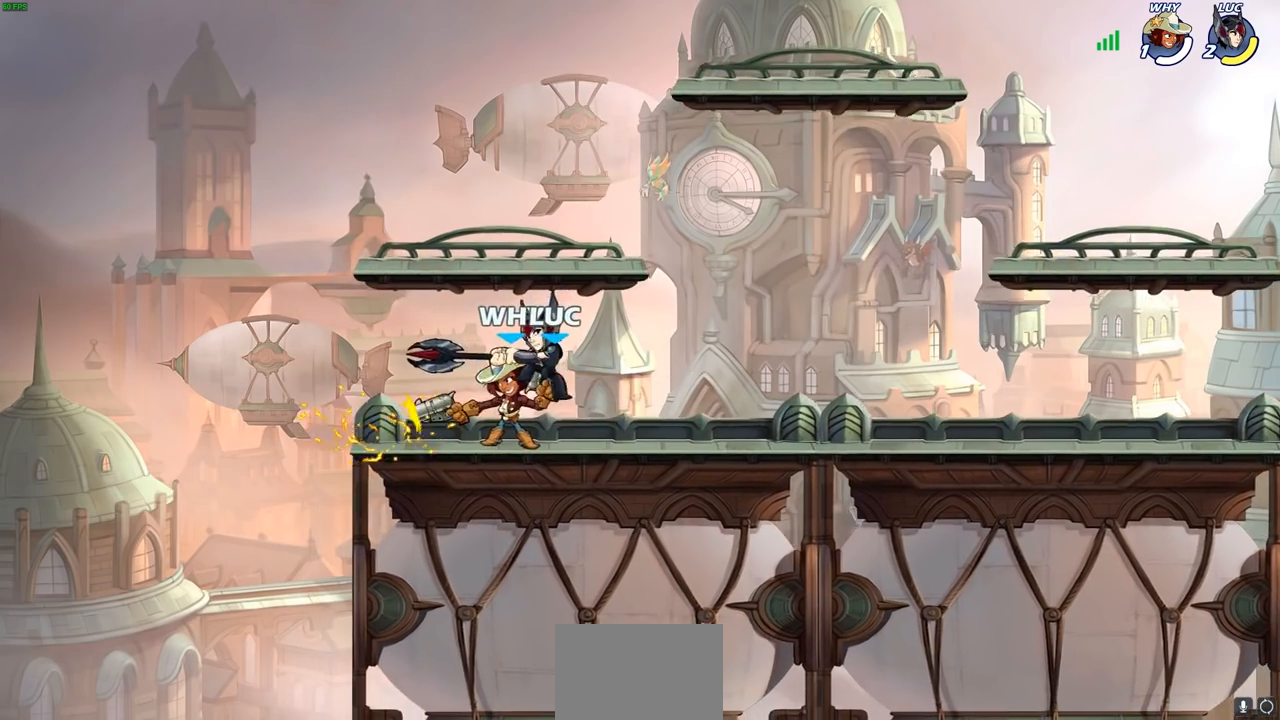
{"buttons": [], "left_stick": "center", "right_stick": "center", "events": [[283, "left_stick", "down"], [317, "SQUARE", "down"], [400, "SQUARE", "up"], [433, "left_stick", "center"]]}
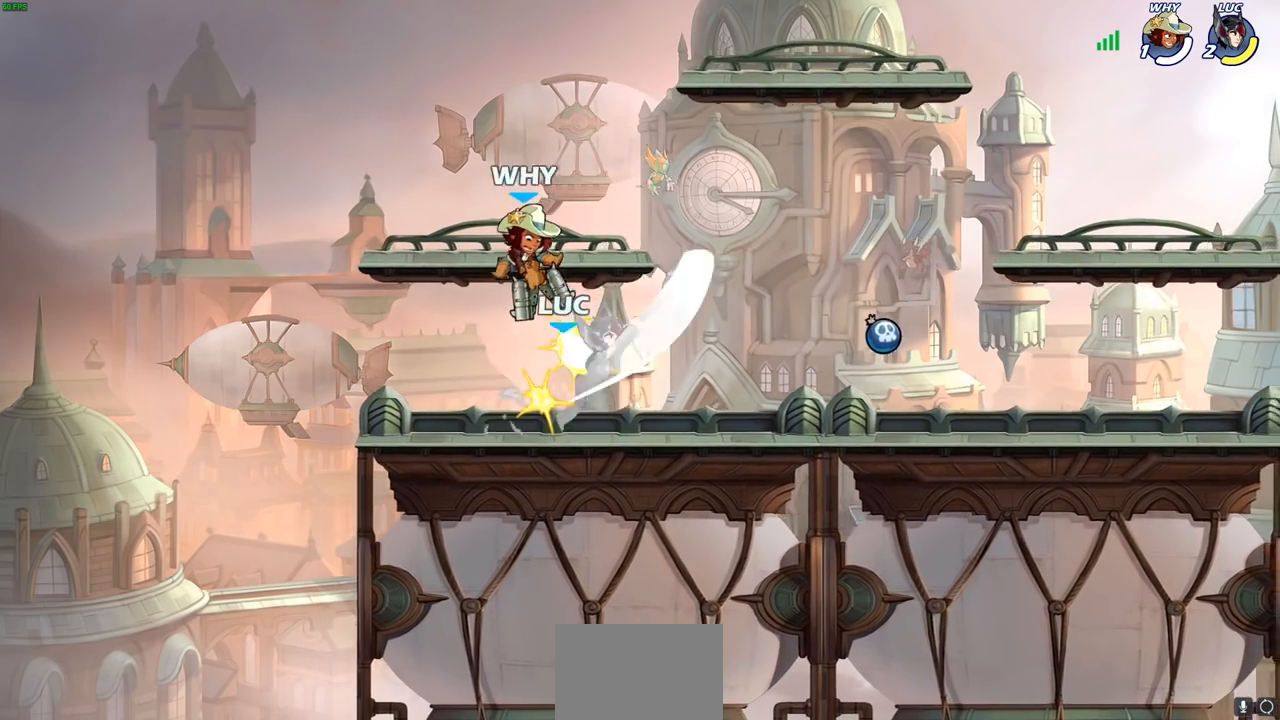
{"buttons": [], "left_stick": "center", "right_stick": "center", "events": []}
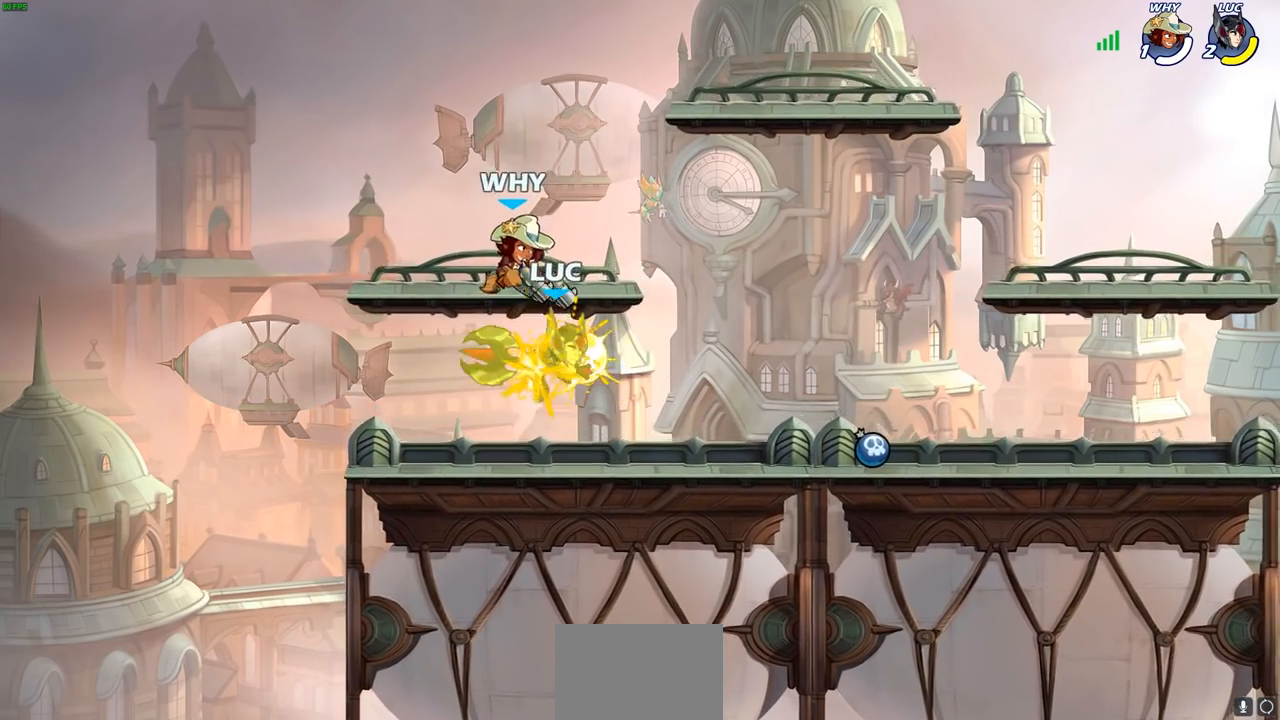
{"buttons": ["R2"], "left_stick": "up", "right_stick": "center", "events": [[133, "left_stick", "up-right"], [283, "R2", "down"], [317, "left_stick", "up"]]}
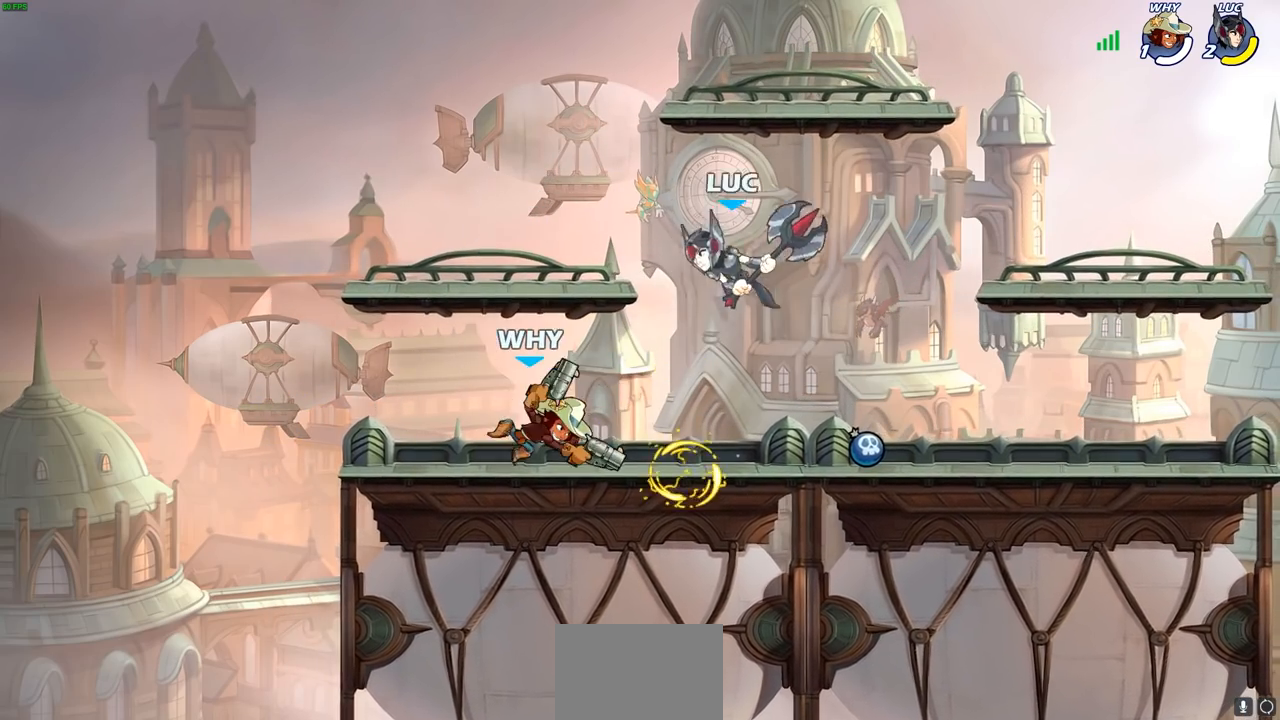
{"buttons": [], "left_stick": "right", "right_stick": "center", "events": [[83, "R2", "up"], [83, "left_stick", "down-left"], [233, "left_stick", "up"], [283, "SQUARE", "down"], [367, "SQUARE", "up"], [433, "left_stick", "right"]]}
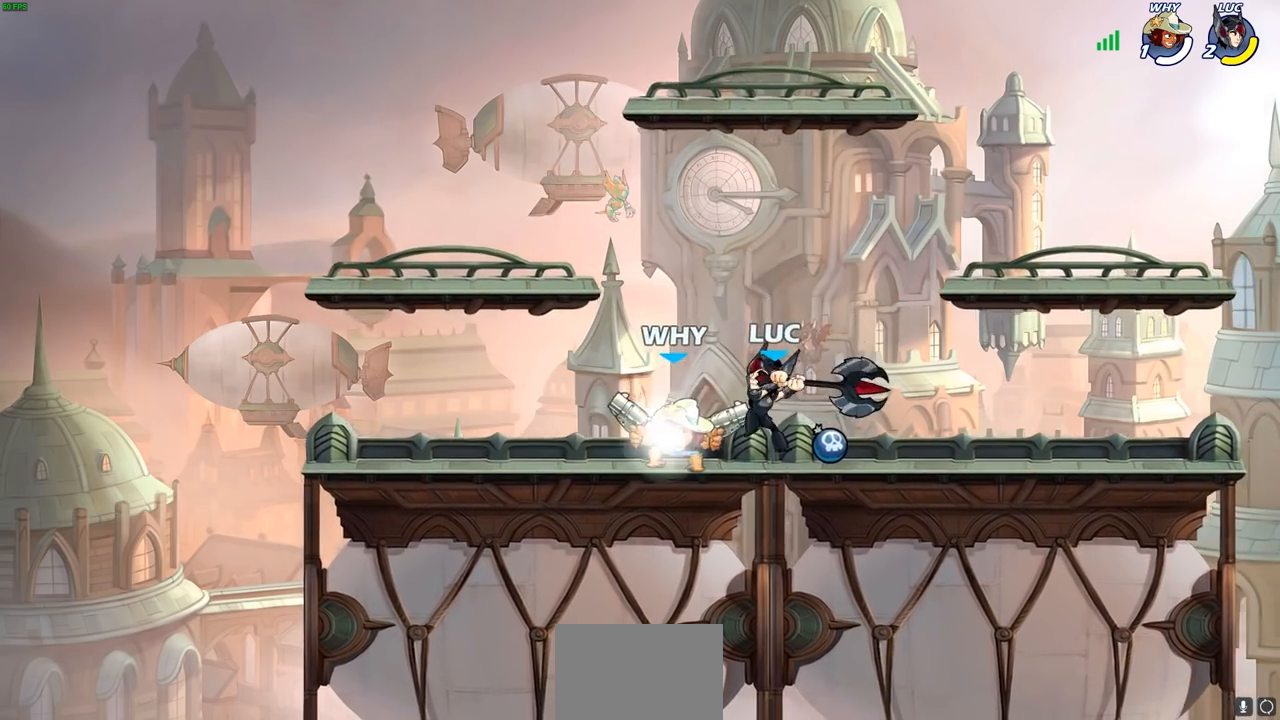
{"buttons": ["CROSS"], "left_stick": "up", "right_stick": "center", "events": [[317, "left_stick", "up-right"], [383, "CROSS", "down"], [450, "left_stick", "up"]]}
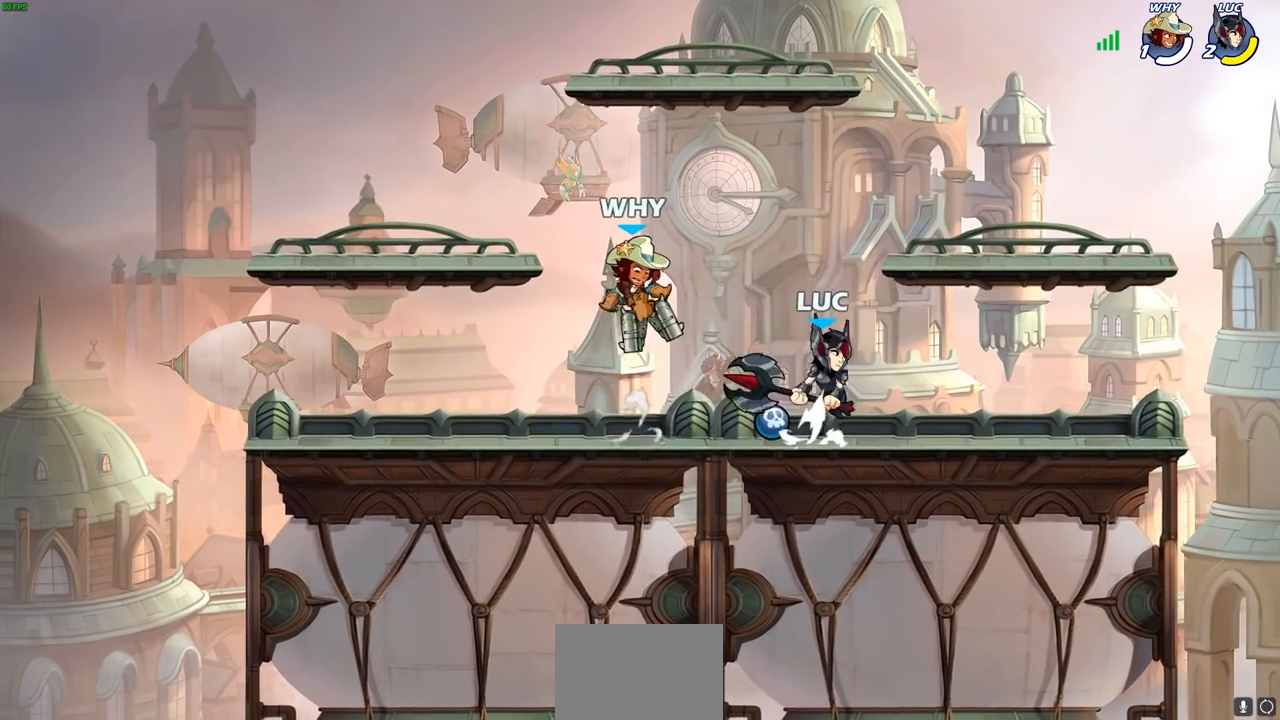
{"buttons": [], "left_stick": "center", "right_stick": "center", "events": [[17, "left_stick", "up-left"], [67, "CROSS", "up"], [117, "left_stick", "left"], [200, "SQUARE", "down"], [267, "SQUARE", "up"], [283, "left_stick", "center"]]}
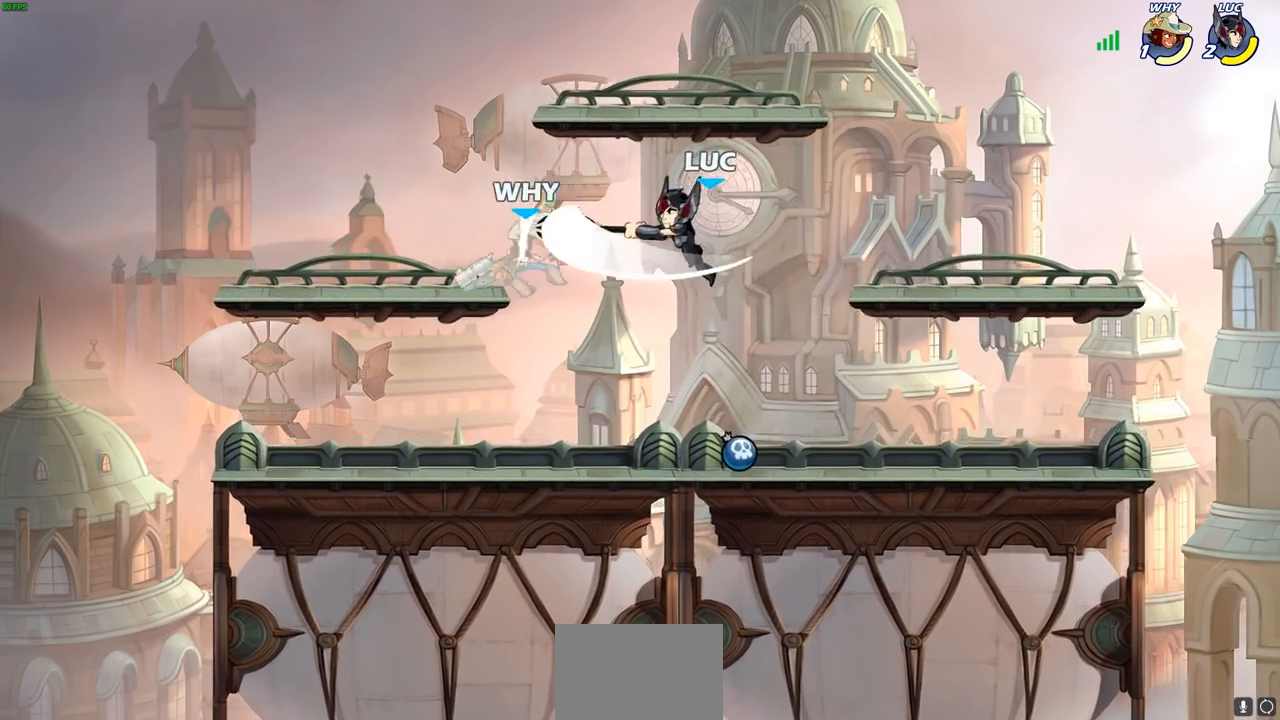
{"buttons": [], "left_stick": "center", "right_stick": "center", "events": []}
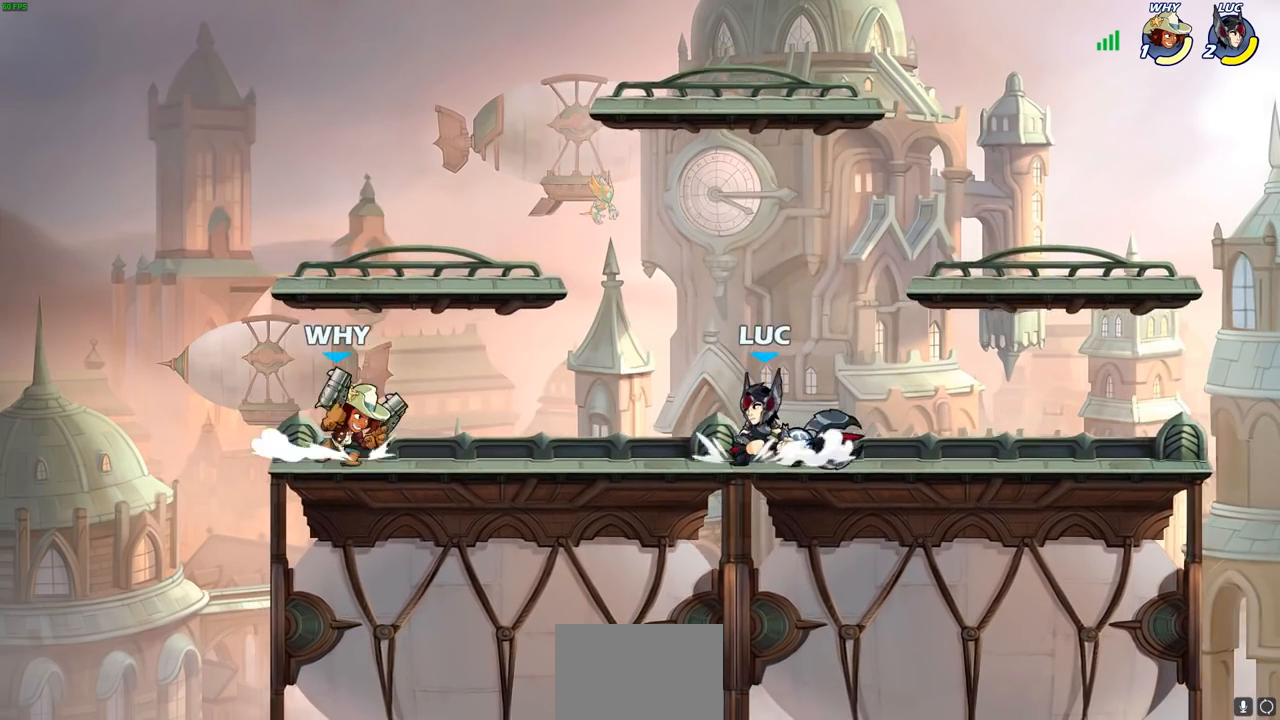
{"buttons": [], "left_stick": "center", "right_stick": "center", "events": []}
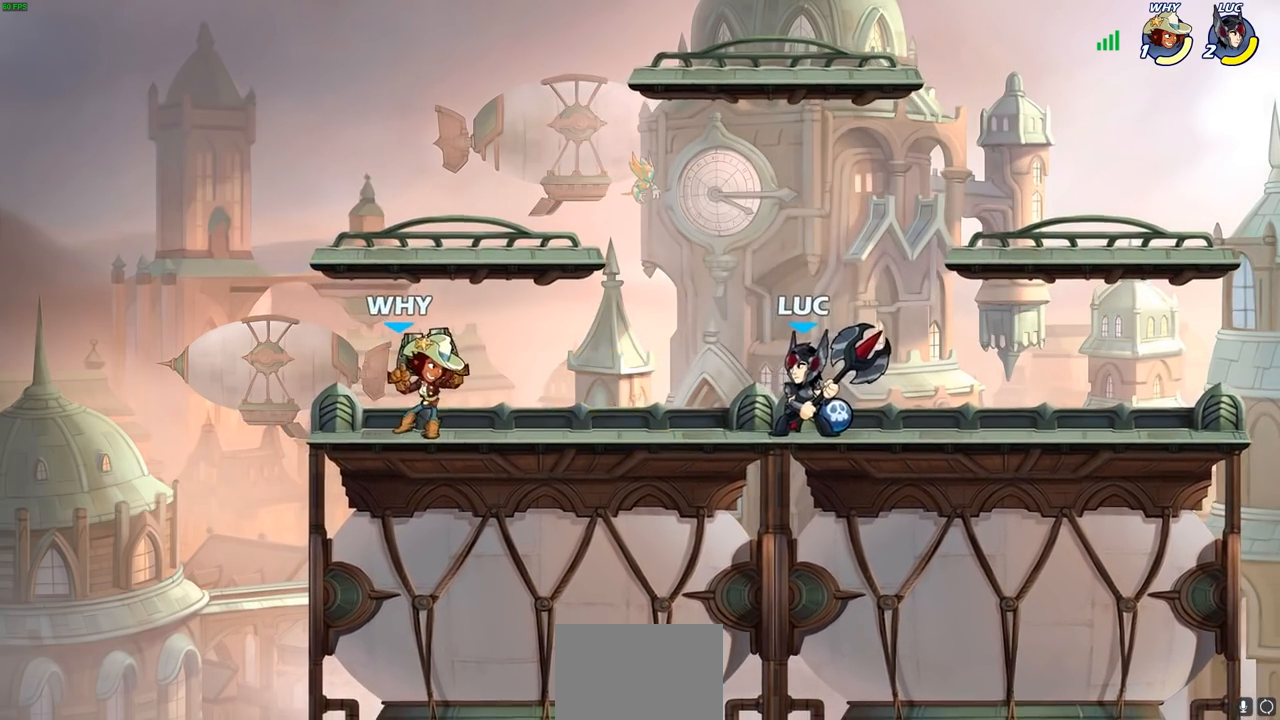
{"buttons": [], "left_stick": "center", "right_stick": "center", "events": [[17, "left_stick", "left"], [33, "R2", "down"], [117, "SQUARE", "down"], [200, "R2", "up"], [217, "SQUARE", "up"], [233, "left_stick", "center"]]}
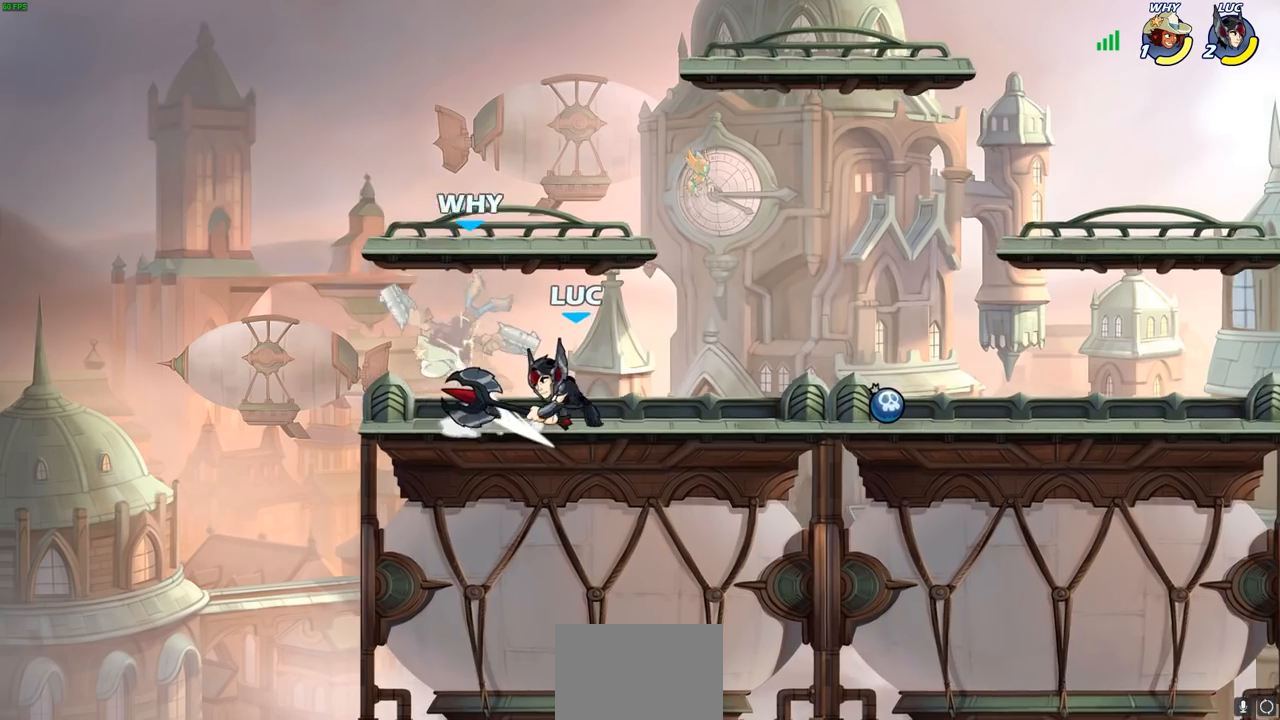
{"buttons": [], "left_stick": "up-left", "right_stick": "center", "events": [[100, "CROSS", "down"], [117, "SQUARE", "down"], [150, "CROSS", "up"], [150, "right_stick", "down-left"], [183, "SQUARE", "up"], [200, "right_stick", "center"], [450, "left_stick", "up-left"]]}
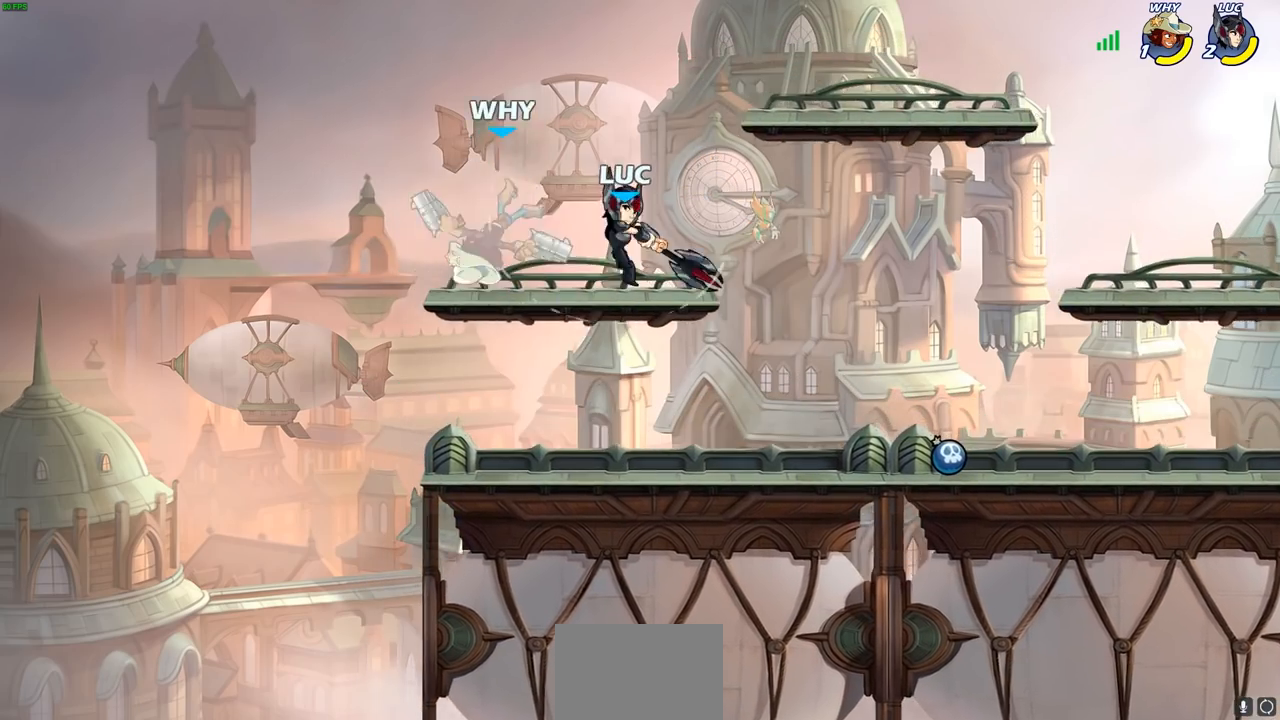
{"buttons": [], "left_stick": "center", "right_stick": "center", "events": [[83, "left_stick", "center"], [233, "left_stick", "down"], [283, "SQUARE", "down"], [383, "SQUARE", "up"], [383, "left_stick", "center"]]}
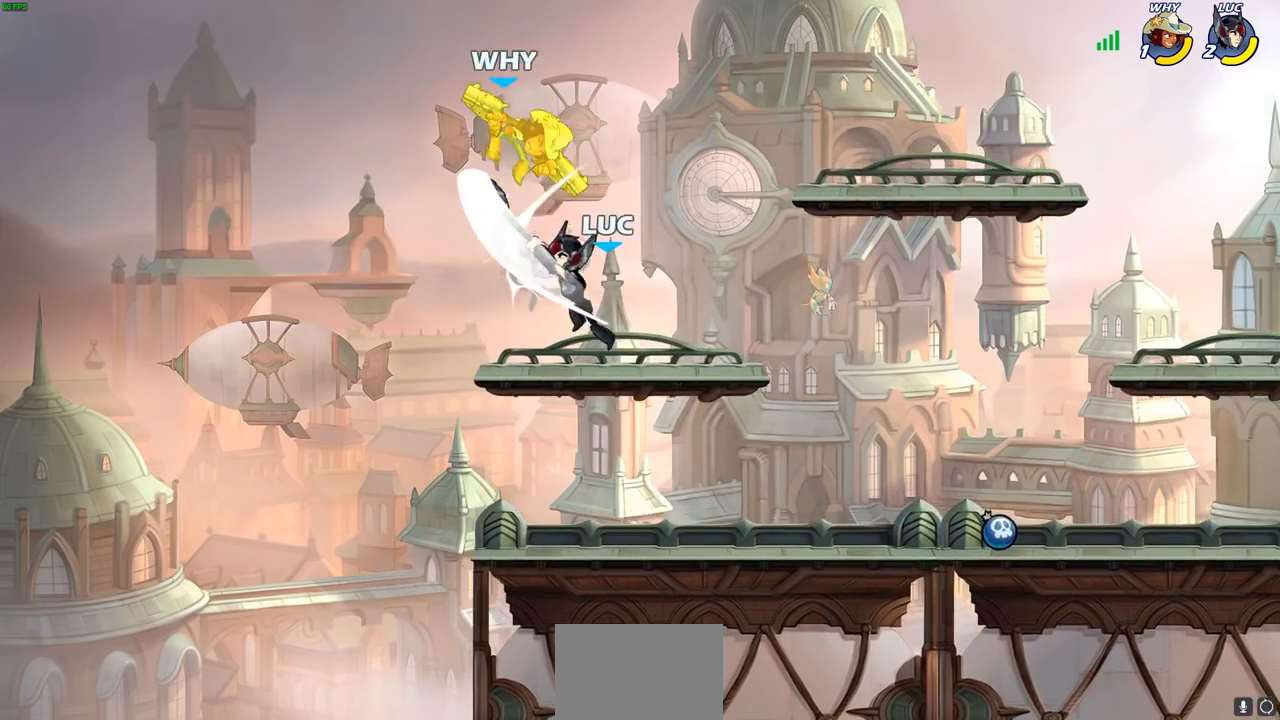
{"buttons": ["CROSS", "SQUARE"], "left_stick": "left", "right_stick": "center", "events": [[350, "left_stick", "up-left"], [383, "CROSS", "down"], [450, "SQUARE", "down"], [500, "left_stick", "left"]]}